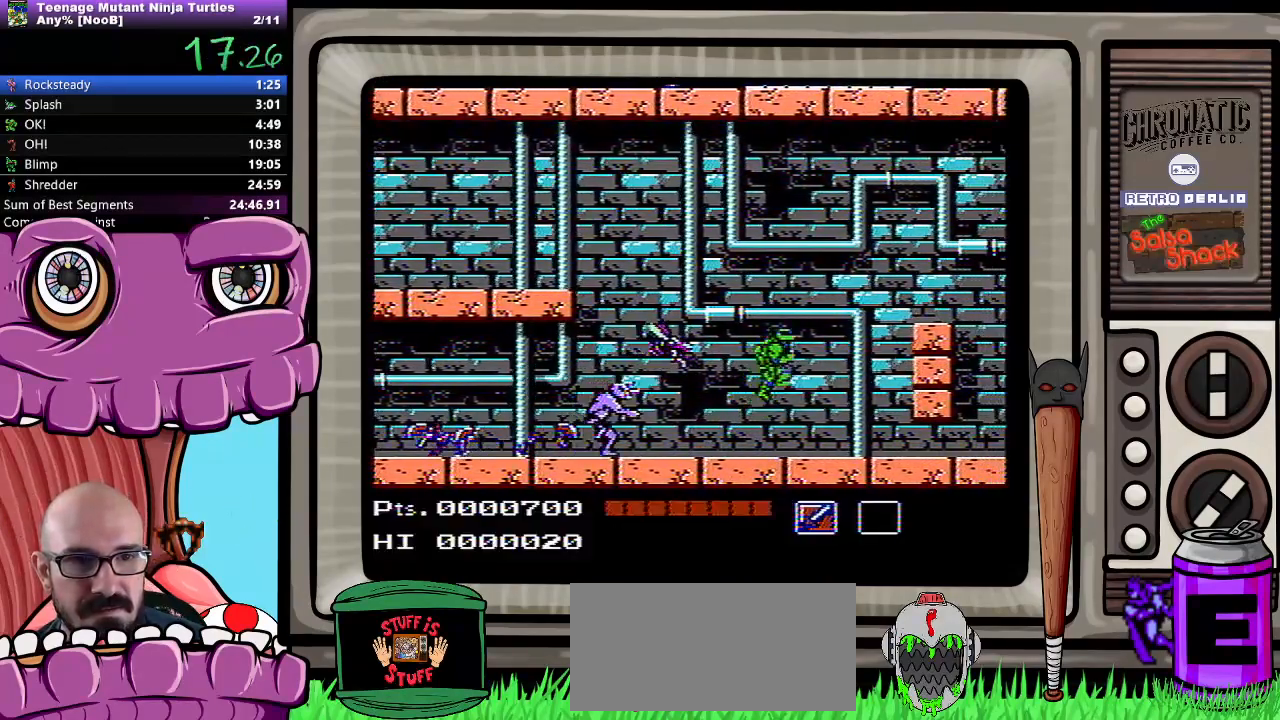
Gameplay with a controller (Nintendo layout); each line is a JSON object with the inputs held at the frame after it (dt_ms = milliseconds from this image to that frame). "events" lists button and stick changes between this image and that frame as [ms after this image, input, new state], when the widget could be followed in between. Not read: L3 R3.
{"dt_ms": 500, "buttons": ["A", "DPAD_RIGHT"], "events": []}
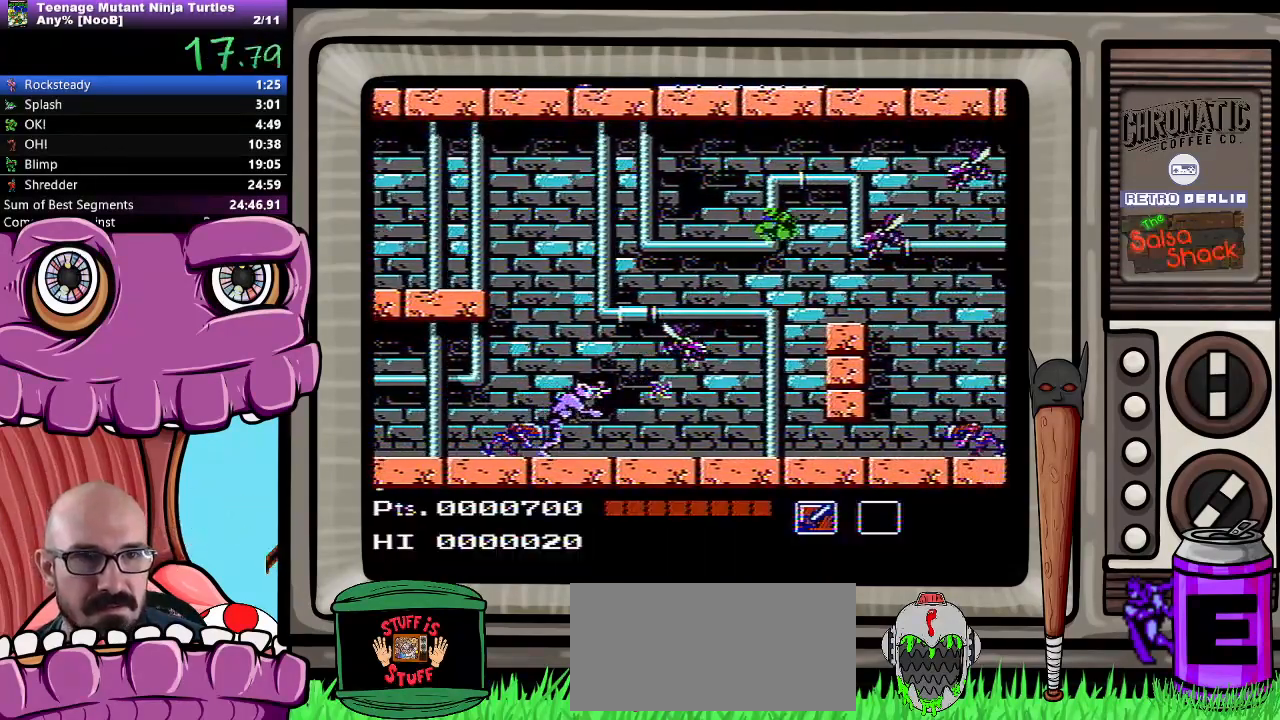
{"dt_ms": 500, "buttons": ["DPAD_RIGHT"], "events": [[383, "A", "up"]]}
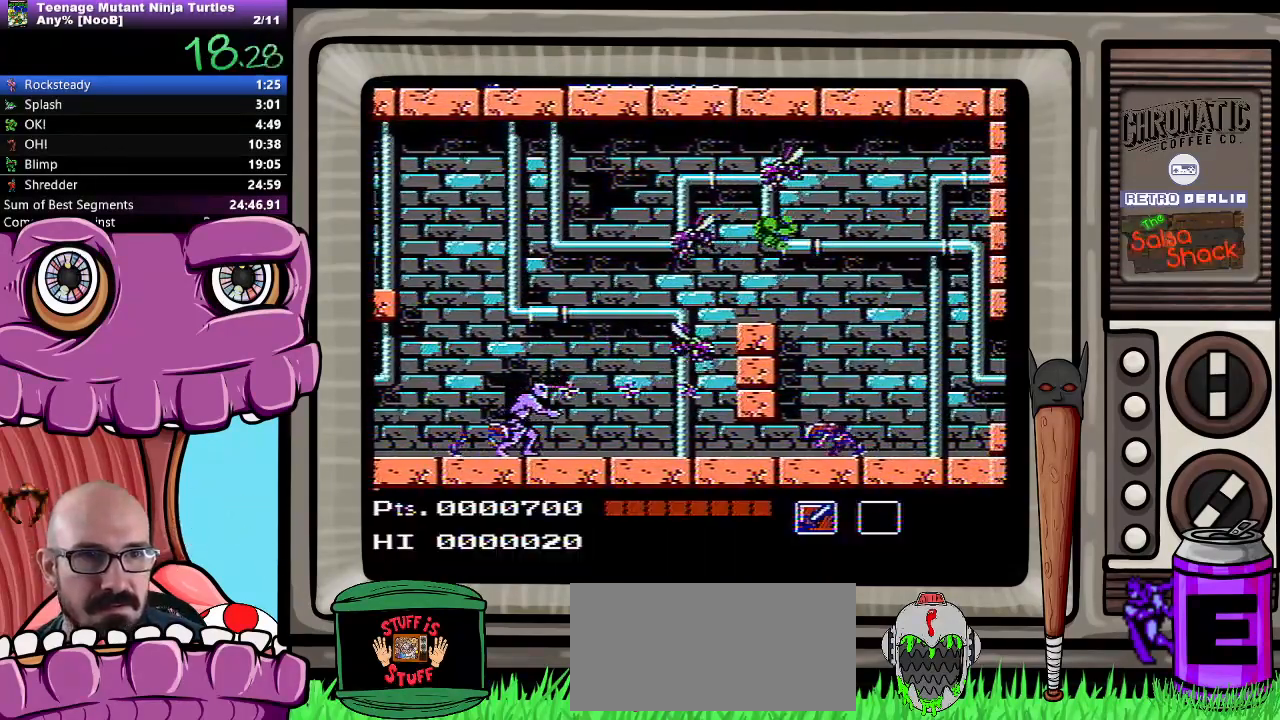
{"dt_ms": 1000, "buttons": ["DPAD_RIGHT"]}
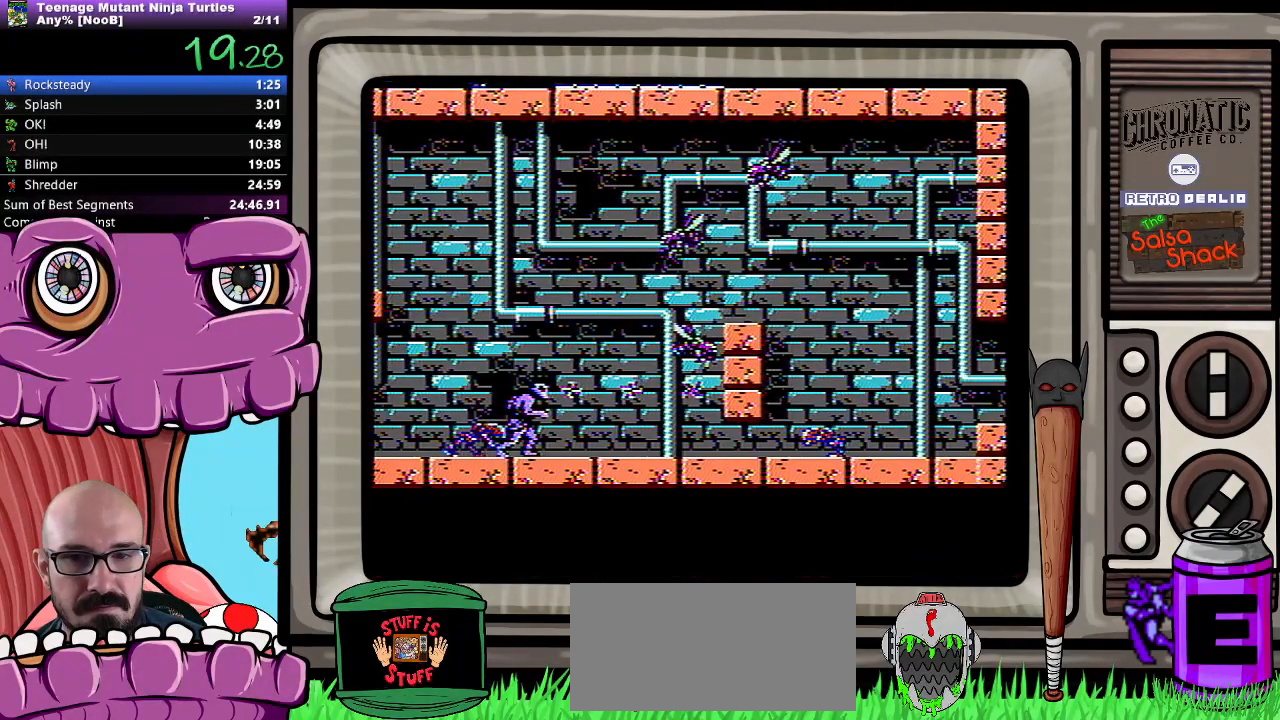
{"dt_ms": 500, "buttons": ["DPAD_RIGHT"], "events": []}
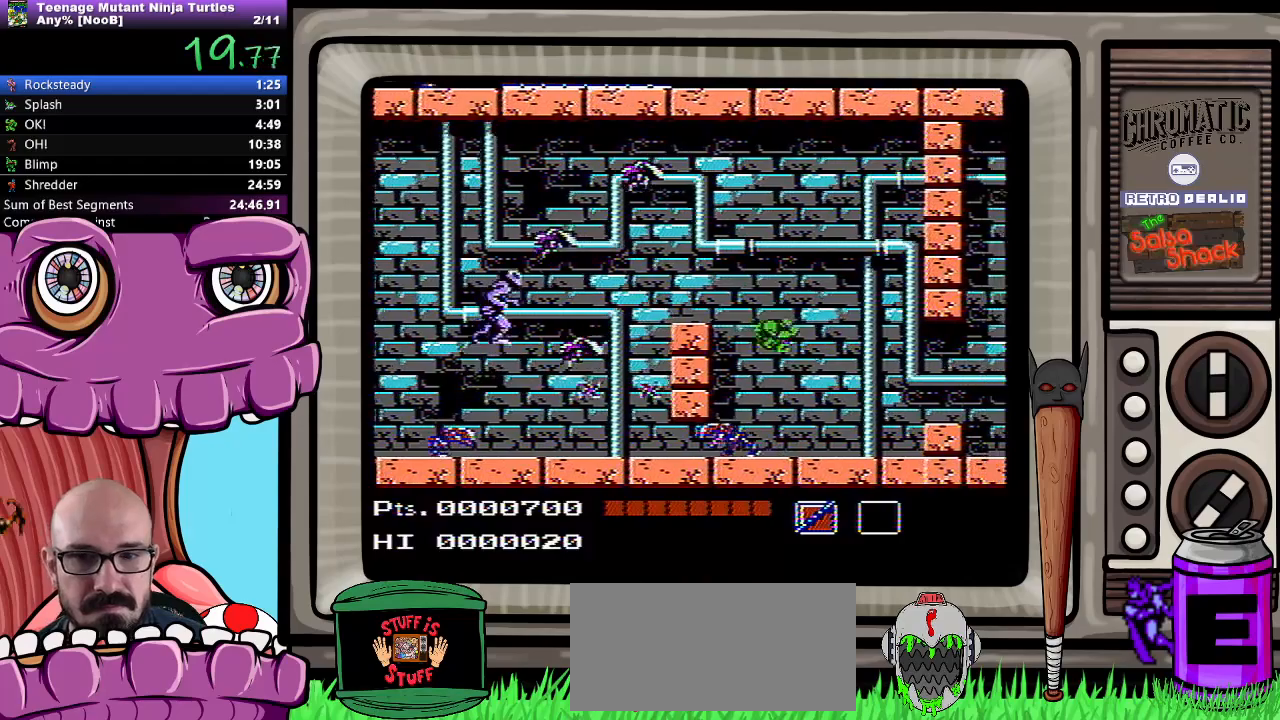
{"dt_ms": 500, "buttons": ["DPAD_RIGHT"], "events": []}
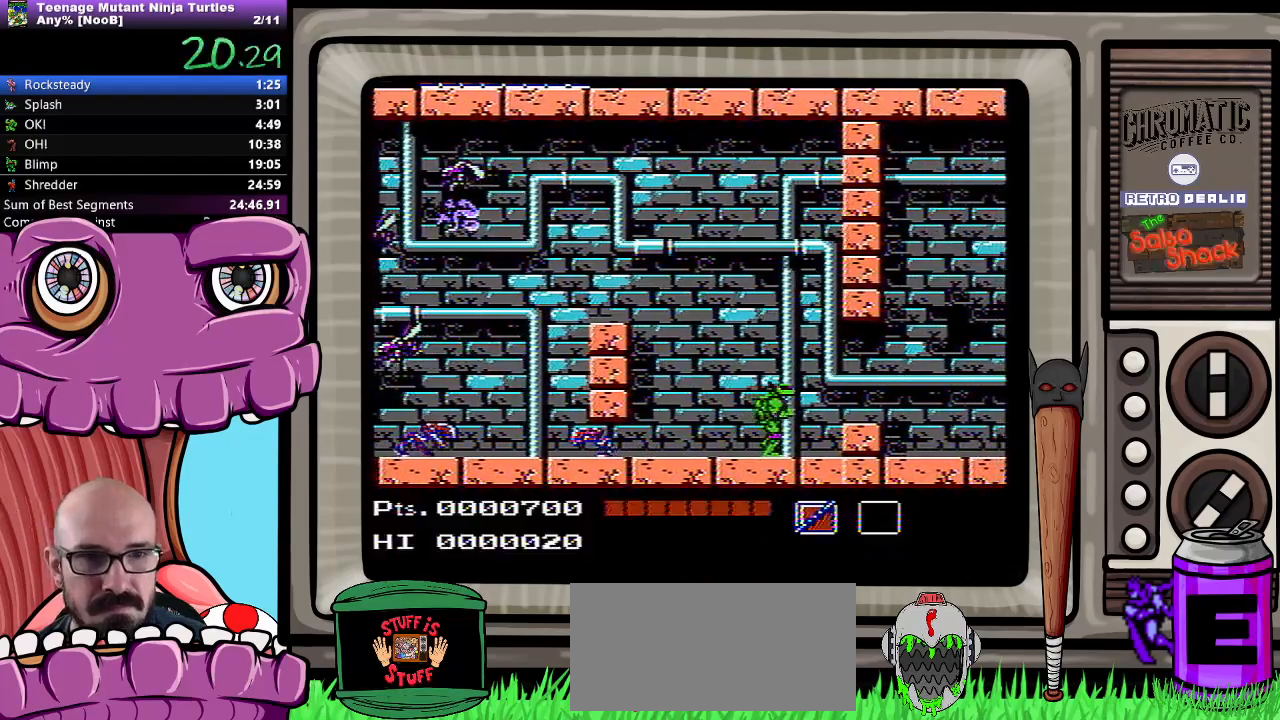
{"dt_ms": 500, "buttons": ["DPAD_RIGHT"], "events": [[183, "A", "down"], [217, "A", "up"]]}
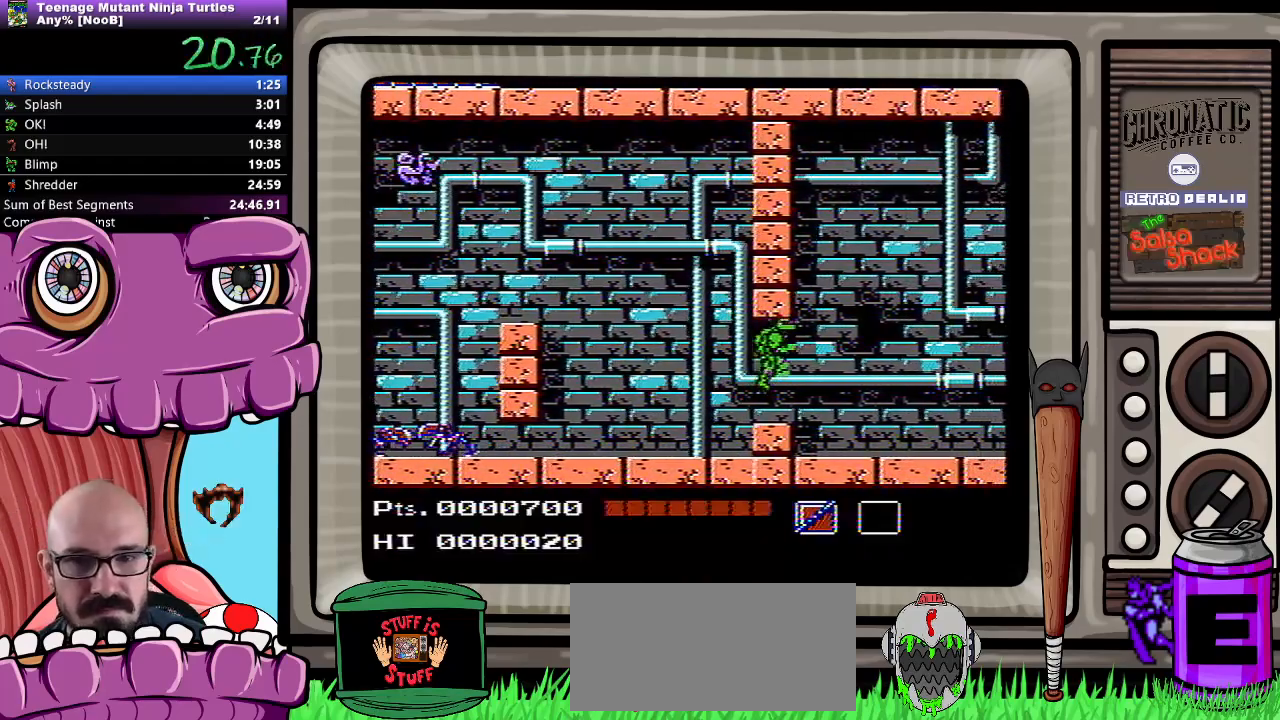
{"dt_ms": 500, "buttons": ["DPAD_RIGHT"], "events": []}
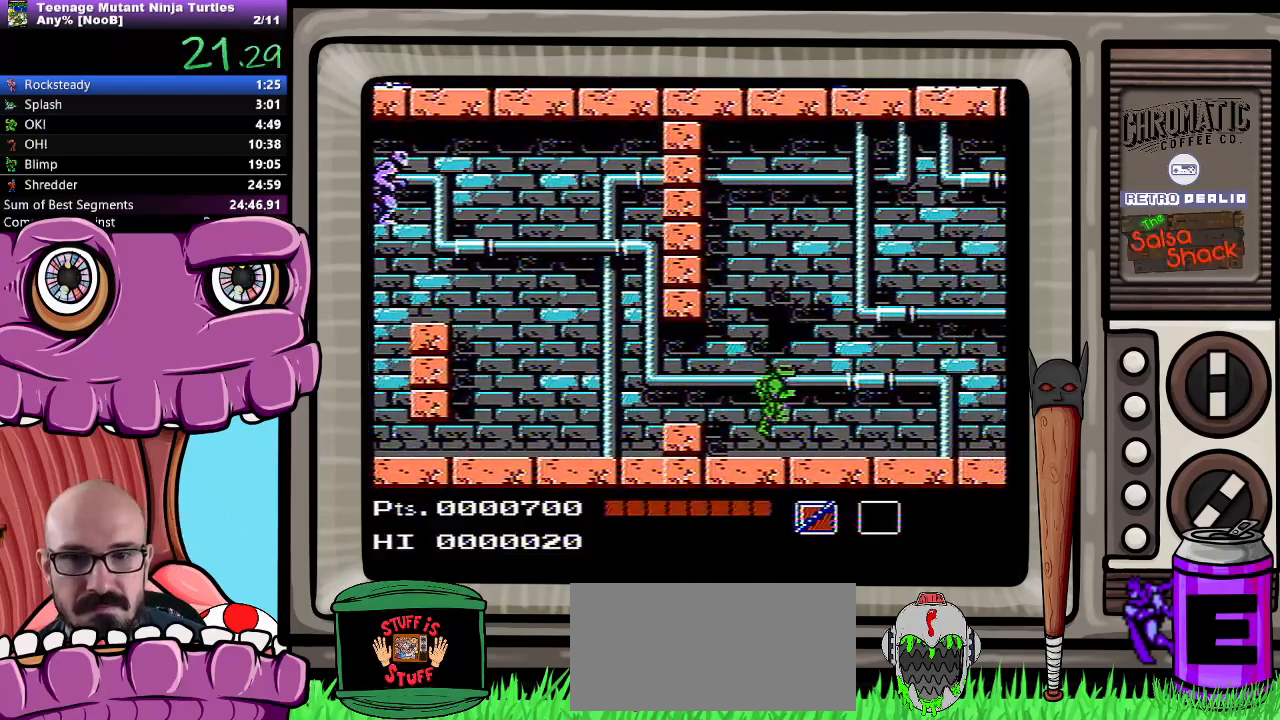
{"dt_ms": 500, "buttons": ["DPAD_RIGHT"], "events": []}
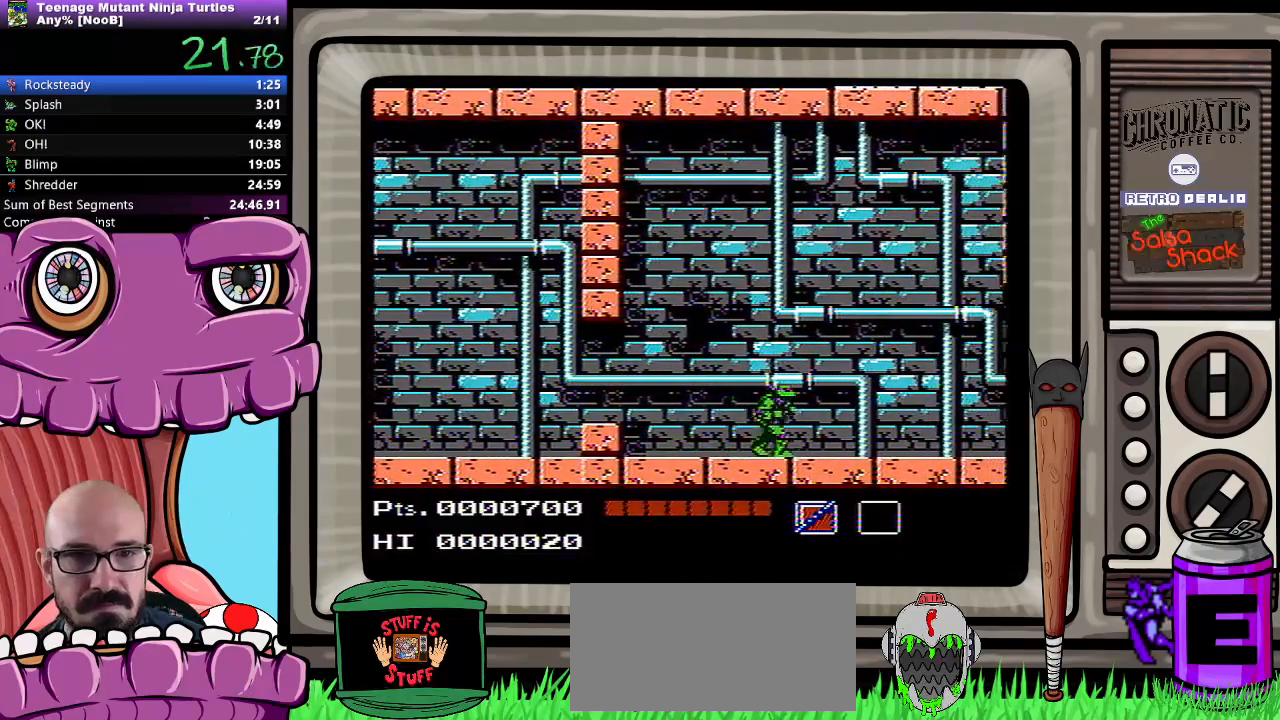
{"dt_ms": 500, "buttons": ["DPAD_RIGHT"], "events": []}
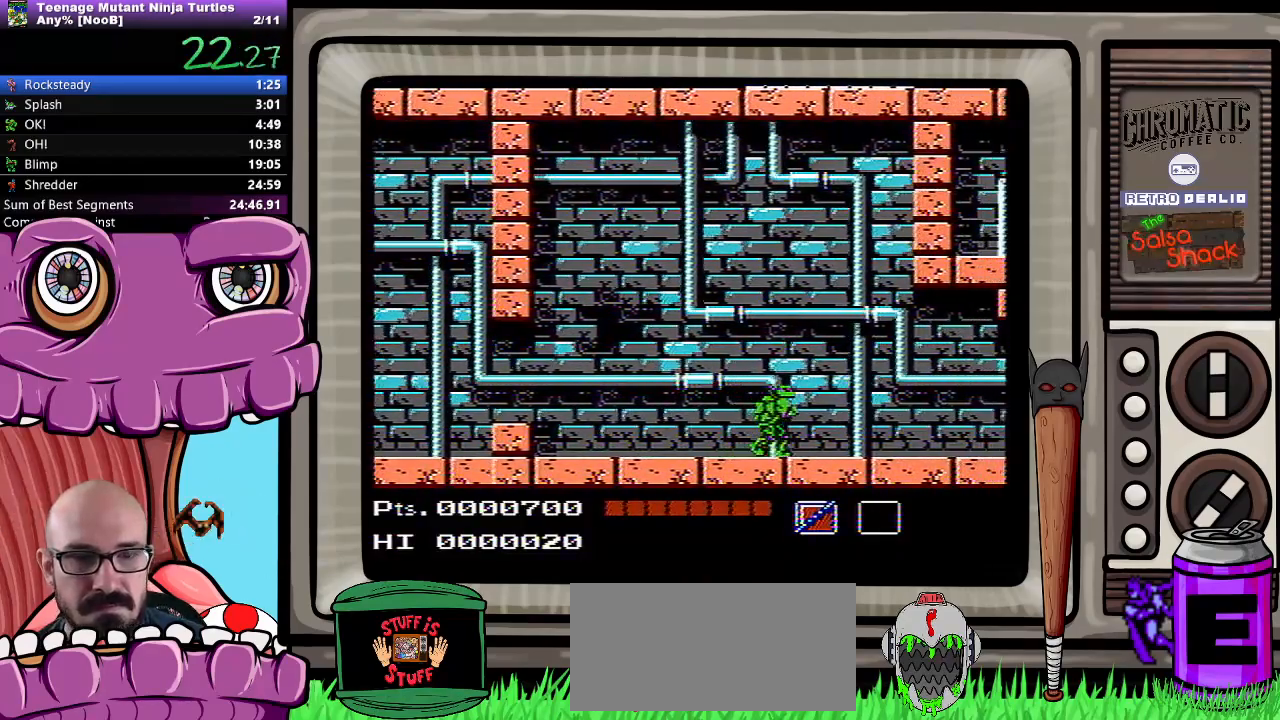
{"dt_ms": 500, "buttons": ["DPAD_RIGHT"], "events": []}
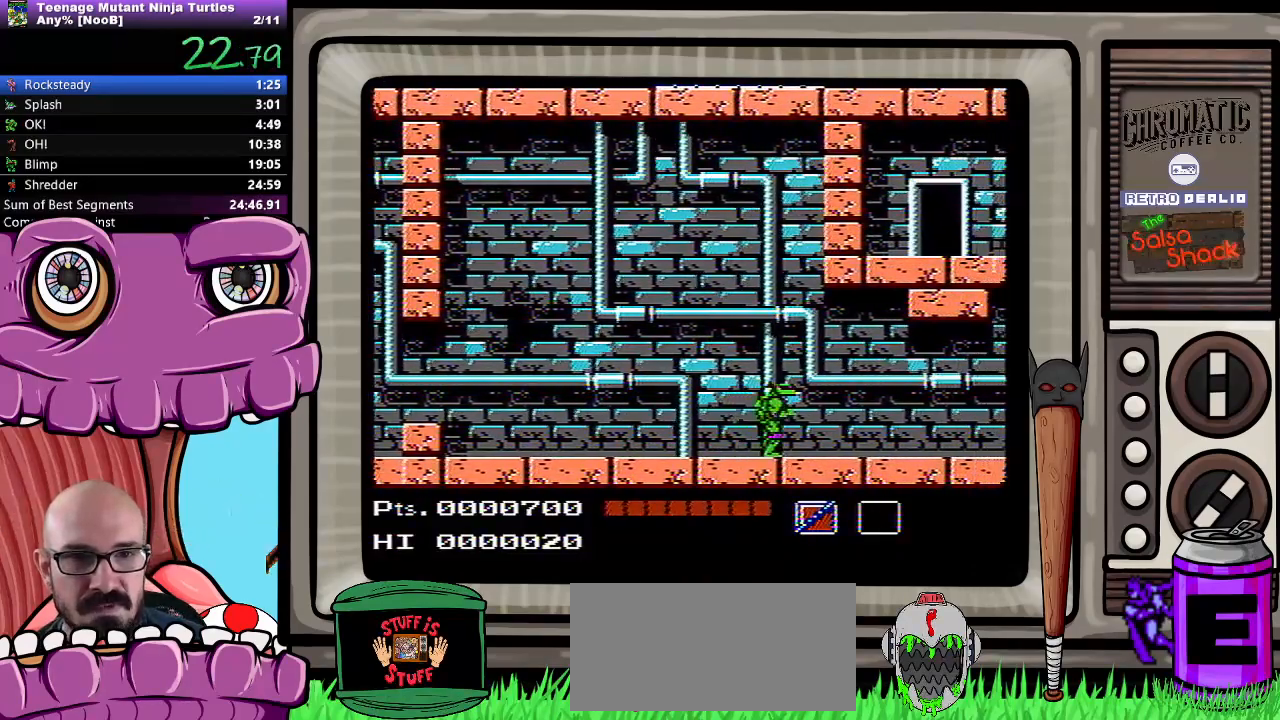
{"dt_ms": 500, "buttons": ["DPAD_RIGHT"], "events": []}
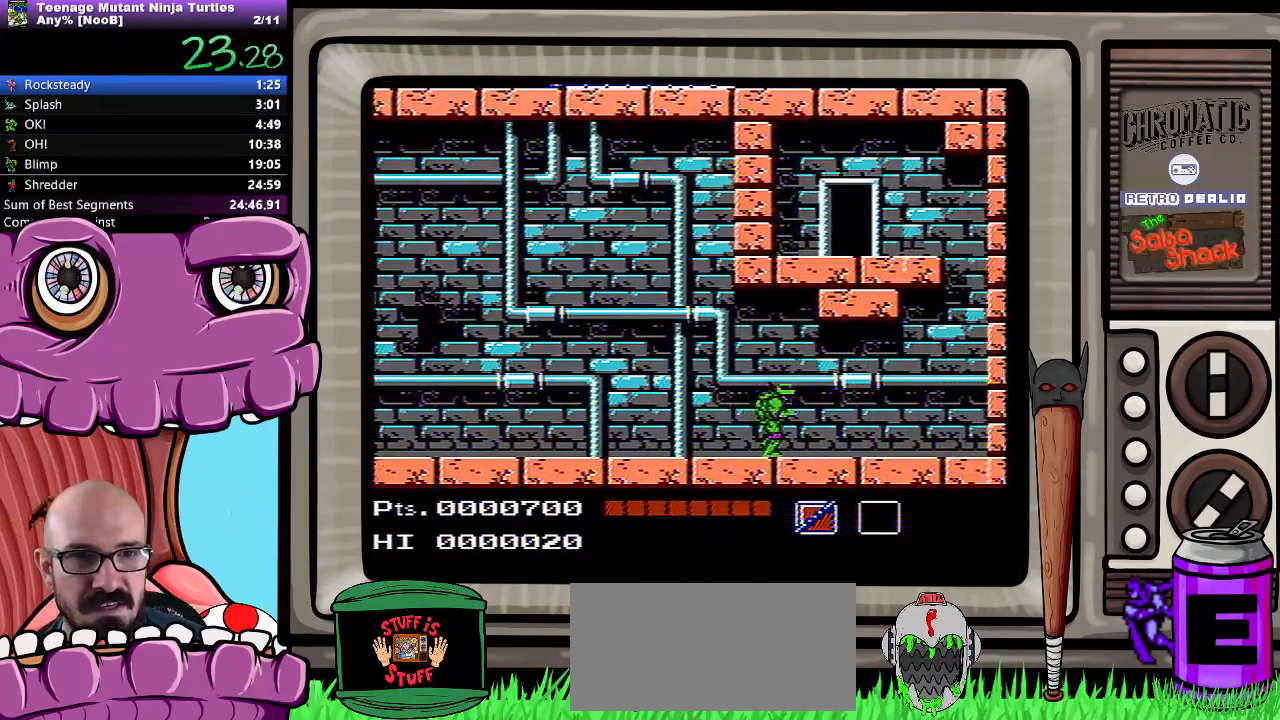
{"dt_ms": 500, "buttons": ["DPAD_LEFT"], "events": [[300, "DPAD_RIGHT", "up"], [333, "DPAD_LEFT", "down"]]}
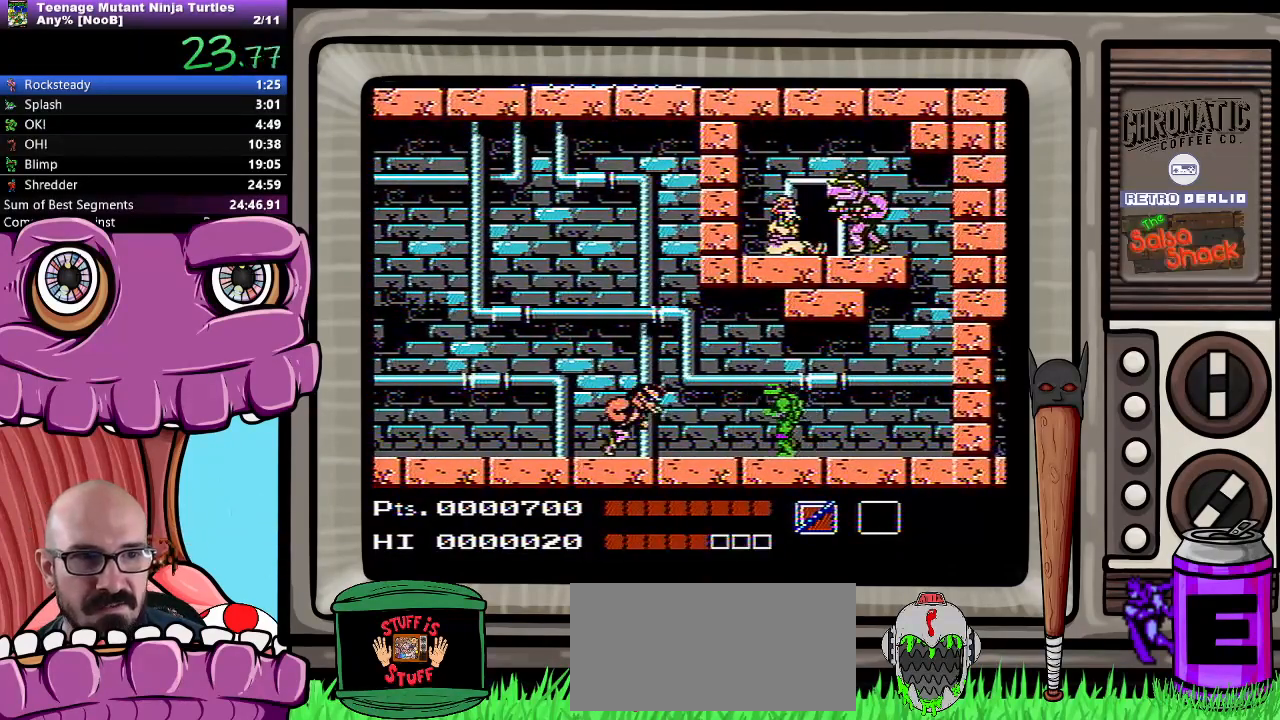
{"dt_ms": 500, "buttons": ["DPAD_LEFT"], "events": [[133, "B", "down"], [233, "B", "up"]]}
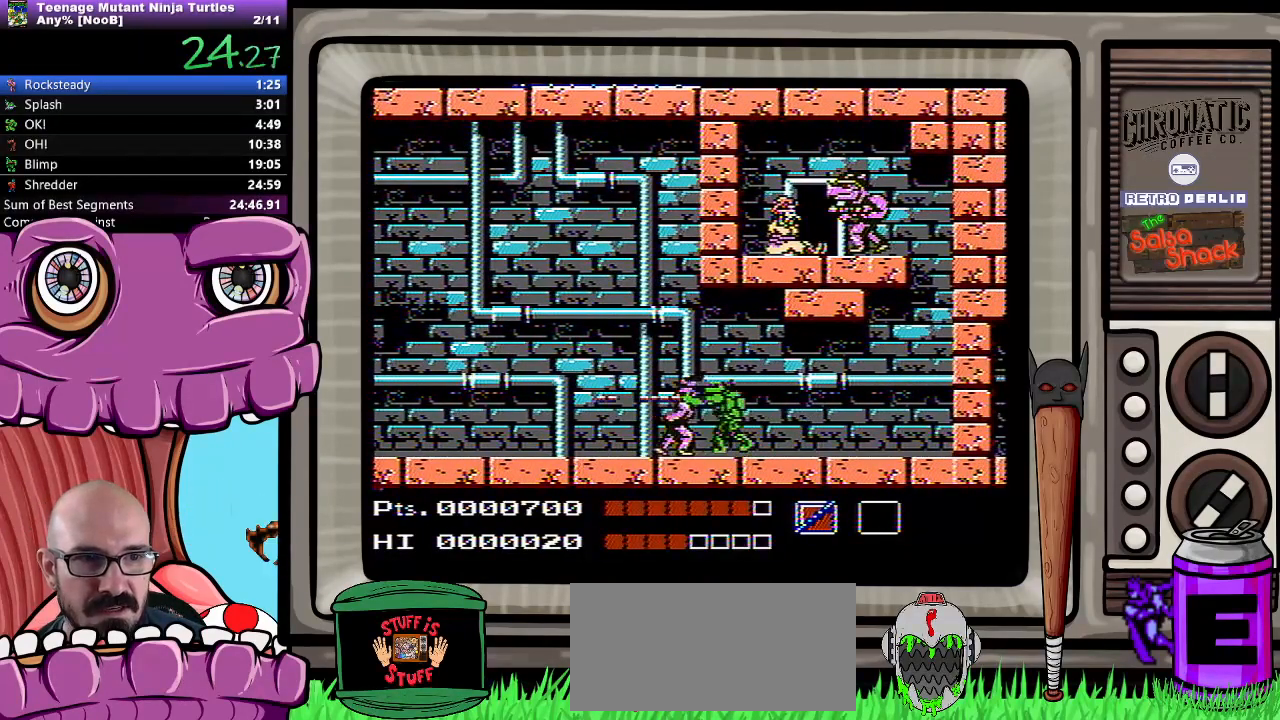
{"dt_ms": 500, "buttons": ["B"], "events": [[317, "B", "down"], [400, "B", "up"], [483, "B", "down"], [500, "DPAD_LEFT", "up"]]}
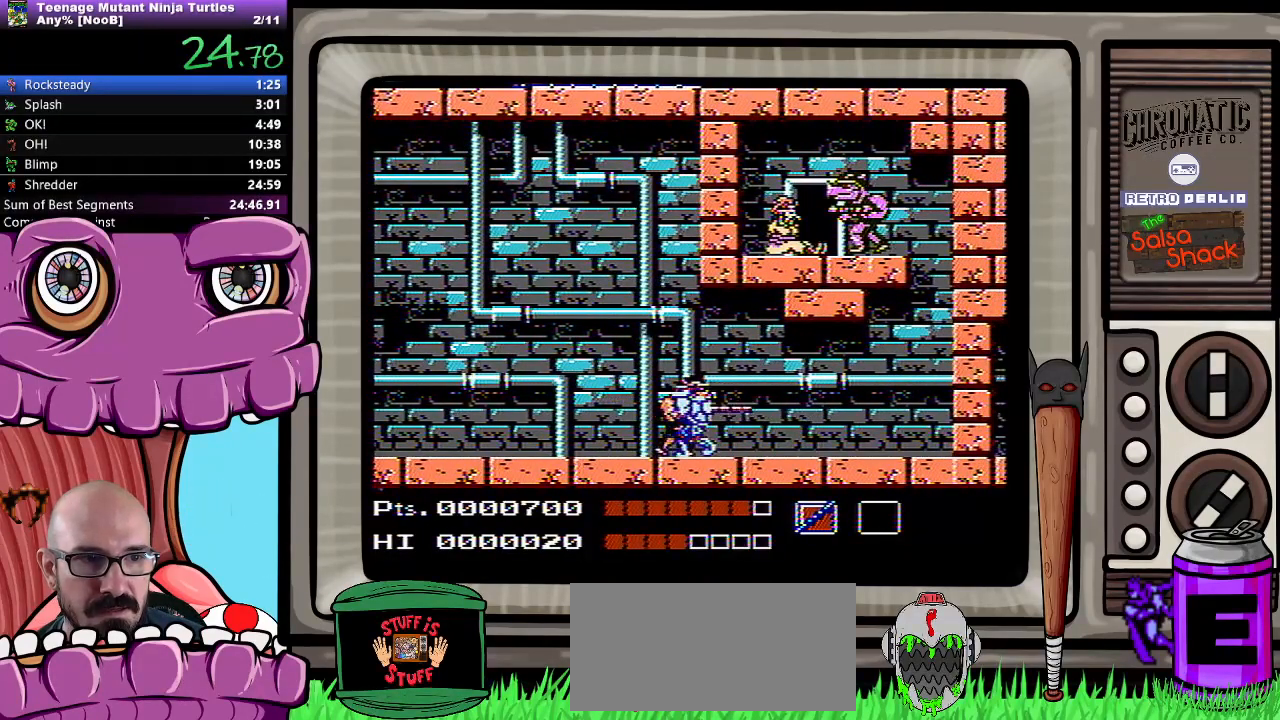
{"dt_ms": 500, "buttons": ["DPAD_LEFT"], "events": [[33, "B", "up"], [117, "B", "down"], [217, "B", "up"], [267, "B", "down"], [350, "B", "up"], [433, "B", "down"], [450, "DPAD_LEFT", "down"], [500, "B", "up"]]}
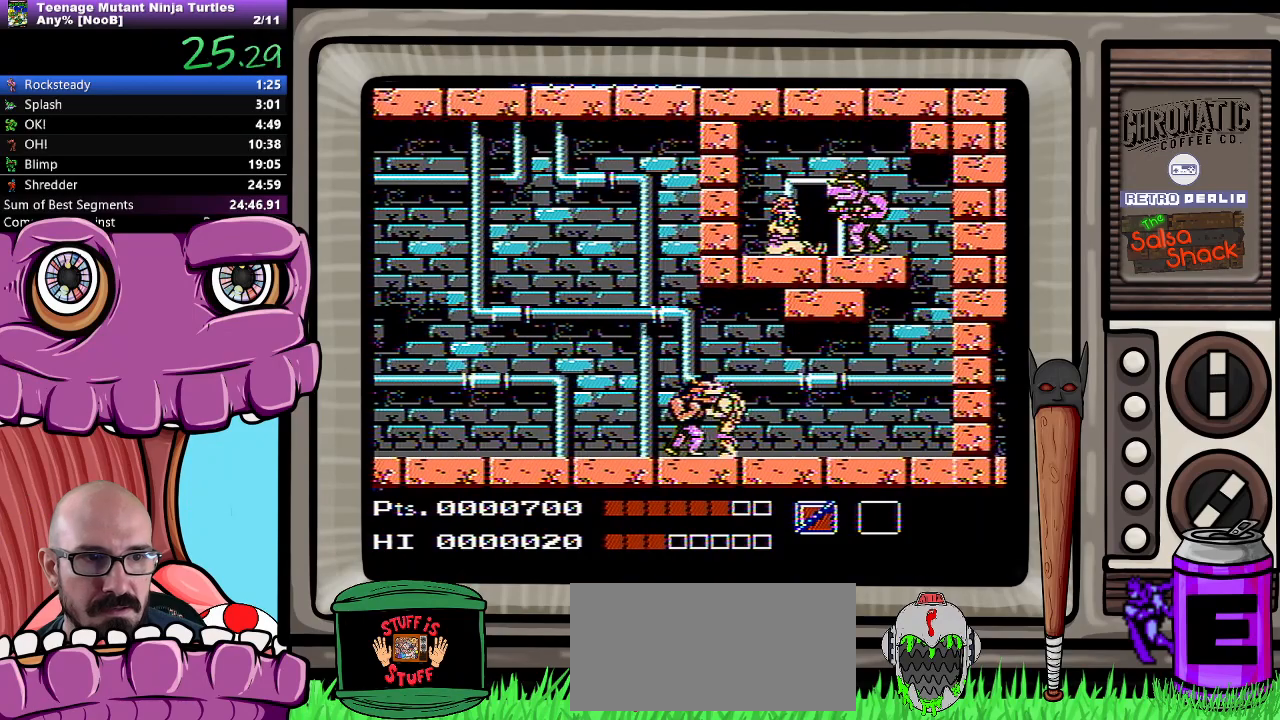
{"dt_ms": 500, "buttons": ["DPAD_RIGHT"], "events": [[83, "B", "down"], [150, "B", "up"], [250, "B", "down"], [250, "DPAD_LEFT", "up"], [283, "B", "up"], [367, "B", "down"], [433, "B", "up"], [500, "DPAD_RIGHT", "down"]]}
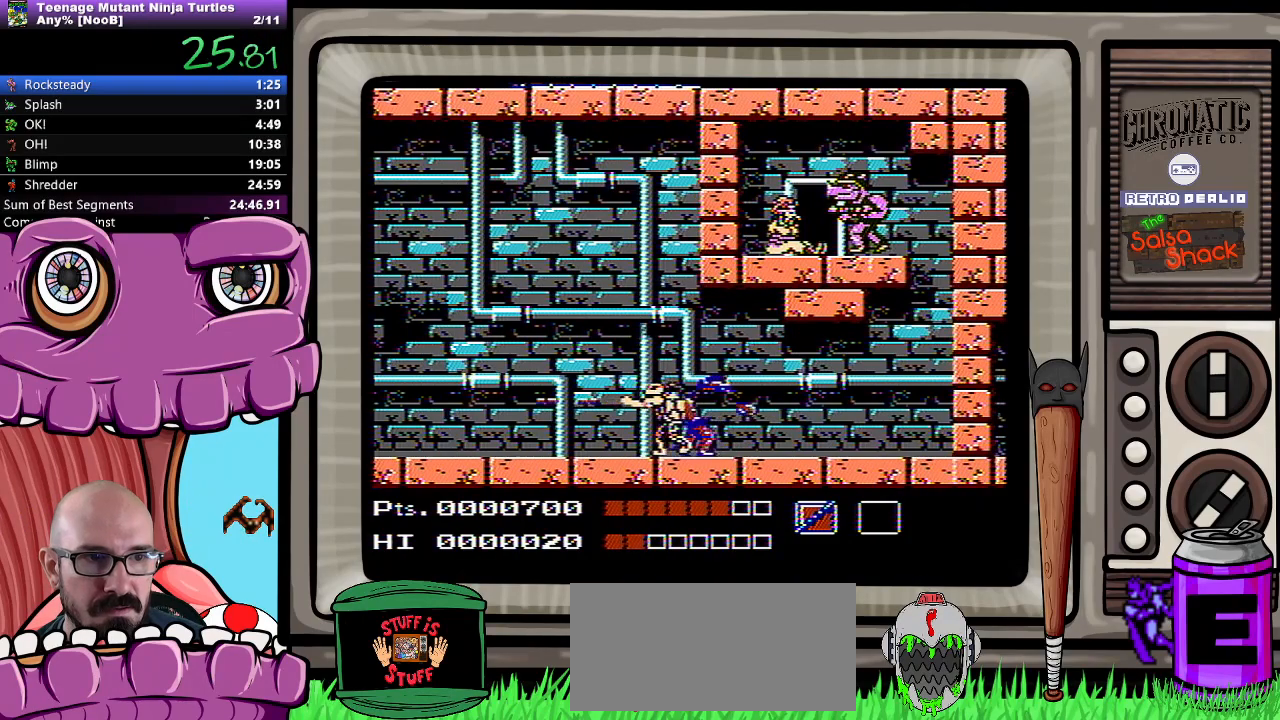
{"dt_ms": 500, "buttons": ["B"], "events": [[50, "B", "down"], [83, "B", "up"], [133, "DPAD_RIGHT", "up"], [167, "B", "down"], [250, "B", "up"], [283, "DPAD_RIGHT", "down"], [317, "B", "down"], [333, "DPAD_RIGHT", "up"], [400, "B", "up"], [483, "B", "down"]]}
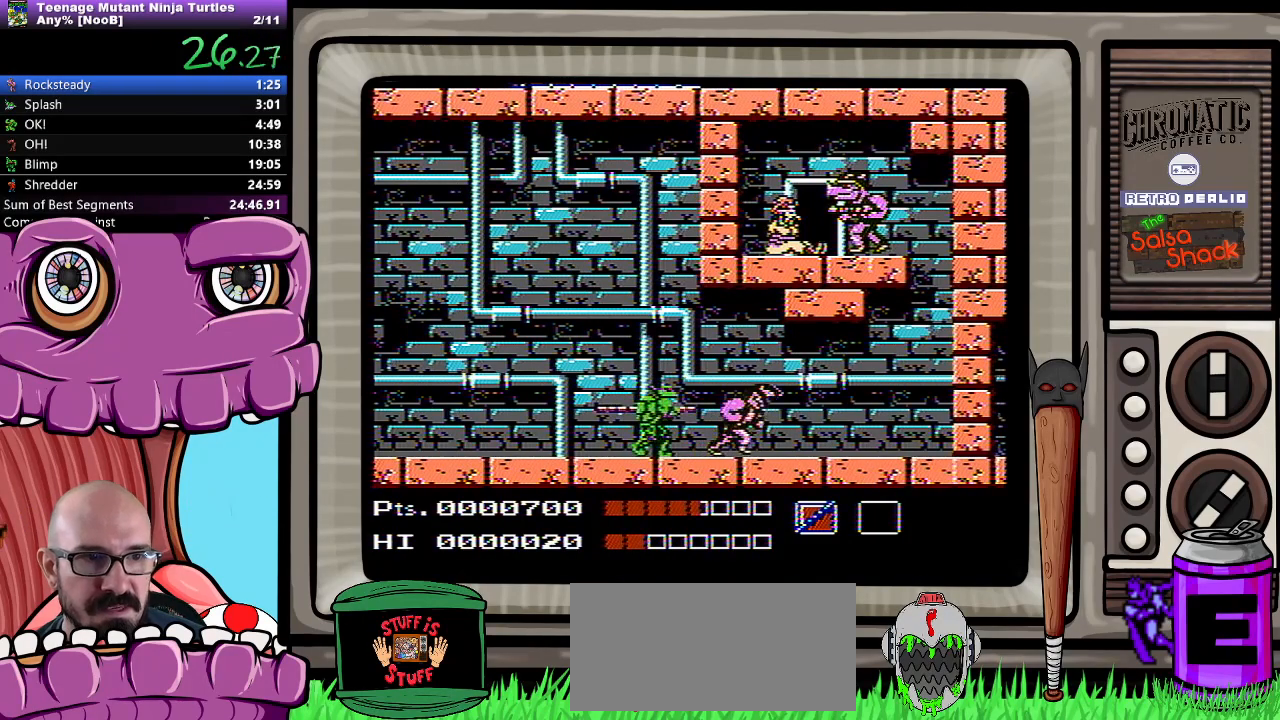
{"dt_ms": 500, "buttons": ["DPAD_RIGHT"], "events": [[50, "B", "up"], [117, "DPAD_RIGHT", "down"], [133, "B", "down"], [217, "B", "up"], [433, "B", "down"], [433, "DPAD_RIGHT", "up"], [483, "B", "up"], [483, "DPAD_RIGHT", "down"]]}
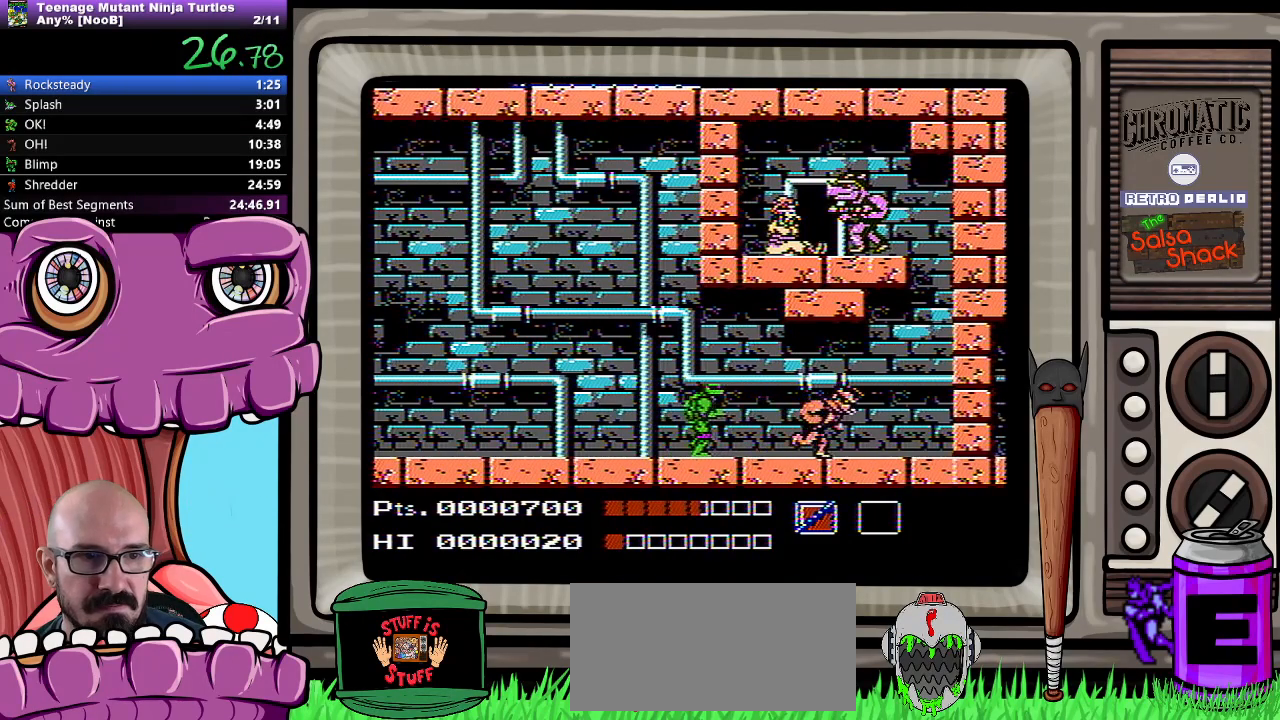
{"dt_ms": 500, "buttons": ["DPAD_RIGHT"], "events": [[83, "B", "down"], [150, "B", "up"], [233, "B", "down"], [300, "B", "up"]]}
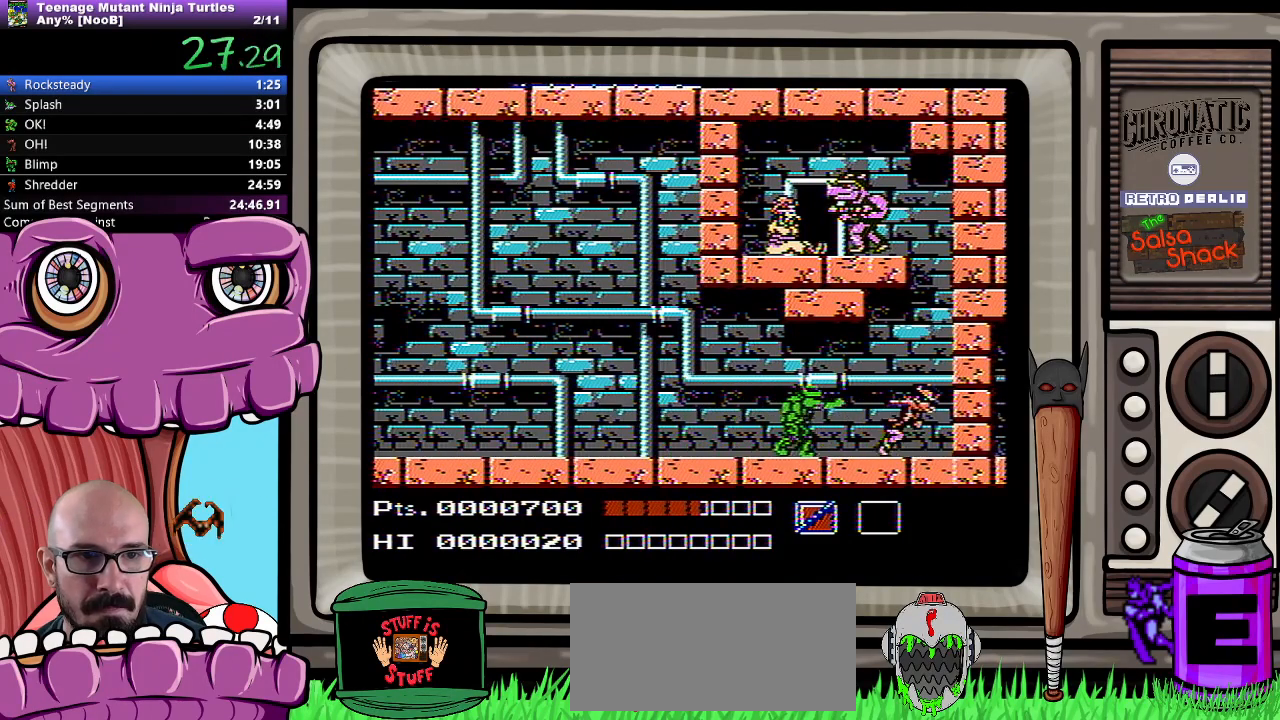
{"dt_ms": 500, "buttons": ["A", "DPAD_RIGHT"], "events": [[483, "A", "down"]]}
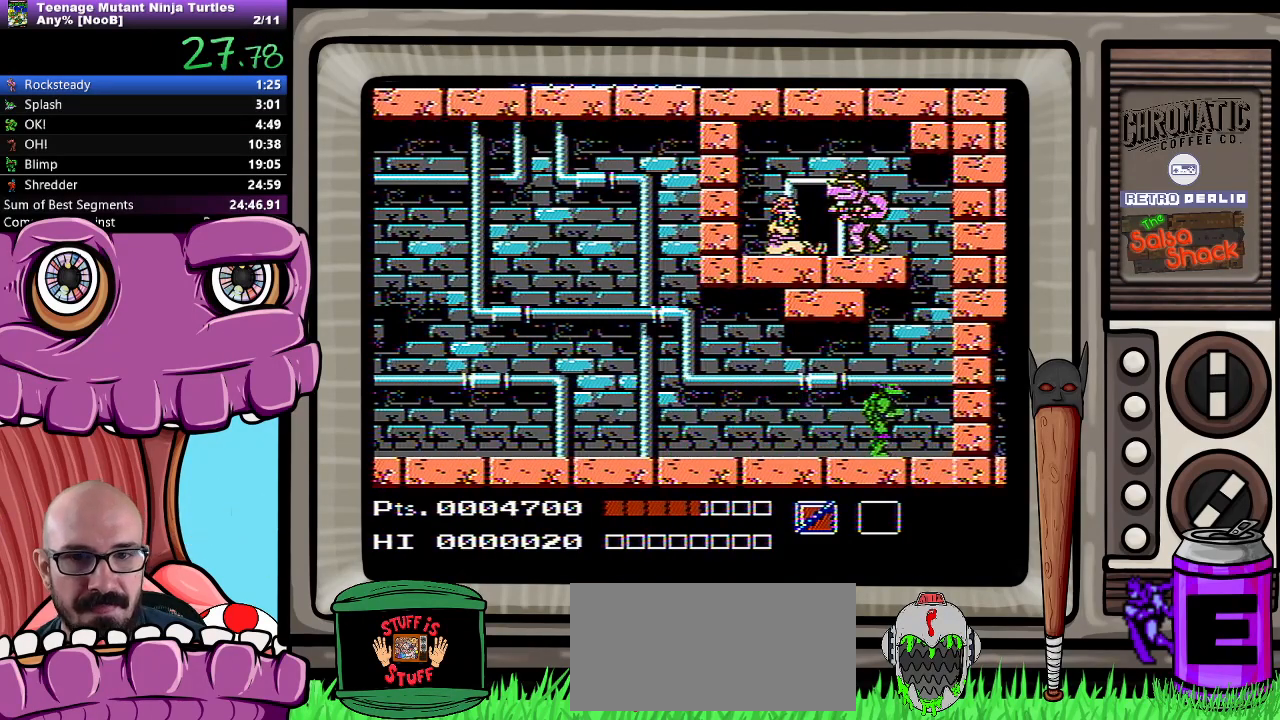
{"dt_ms": 500, "buttons": ["A", "DPAD_LEFT"], "events": [[350, "DPAD_UP", "down"], [417, "DPAD_LEFT", "down"], [417, "DPAD_RIGHT", "up"], [417, "DPAD_UP", "up"]]}
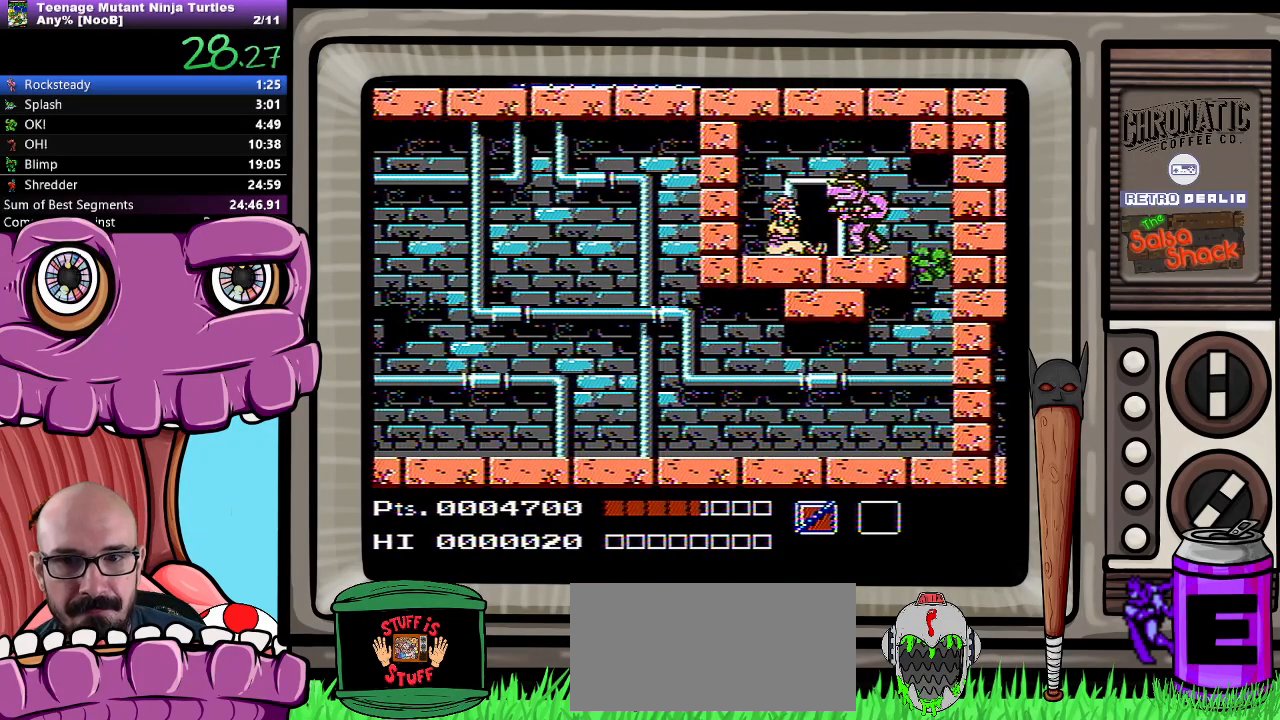
{"dt_ms": 500, "buttons": ["DPAD_LEFT"], "events": [[450, "A", "up"]]}
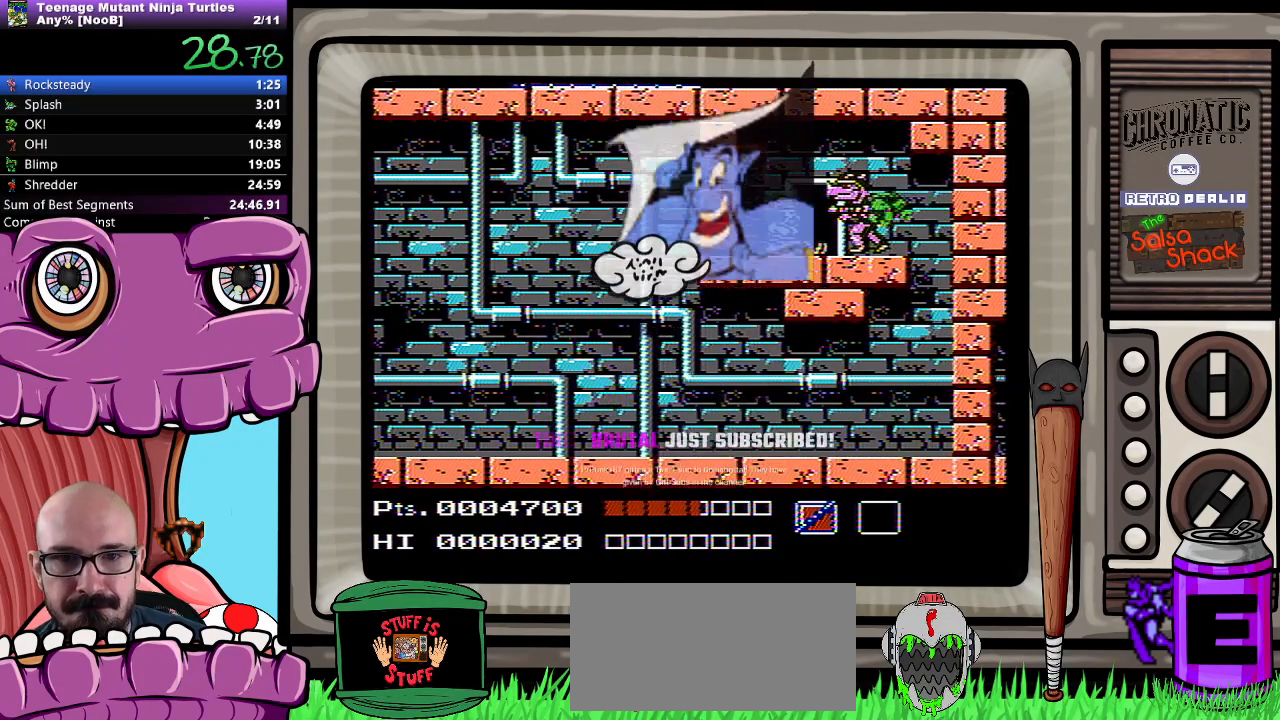
{"dt_ms": 500, "buttons": ["DPAD_LEFT"], "events": [[400, "DPAD_LEFT", "up"], [450, "DPAD_LEFT", "down"]]}
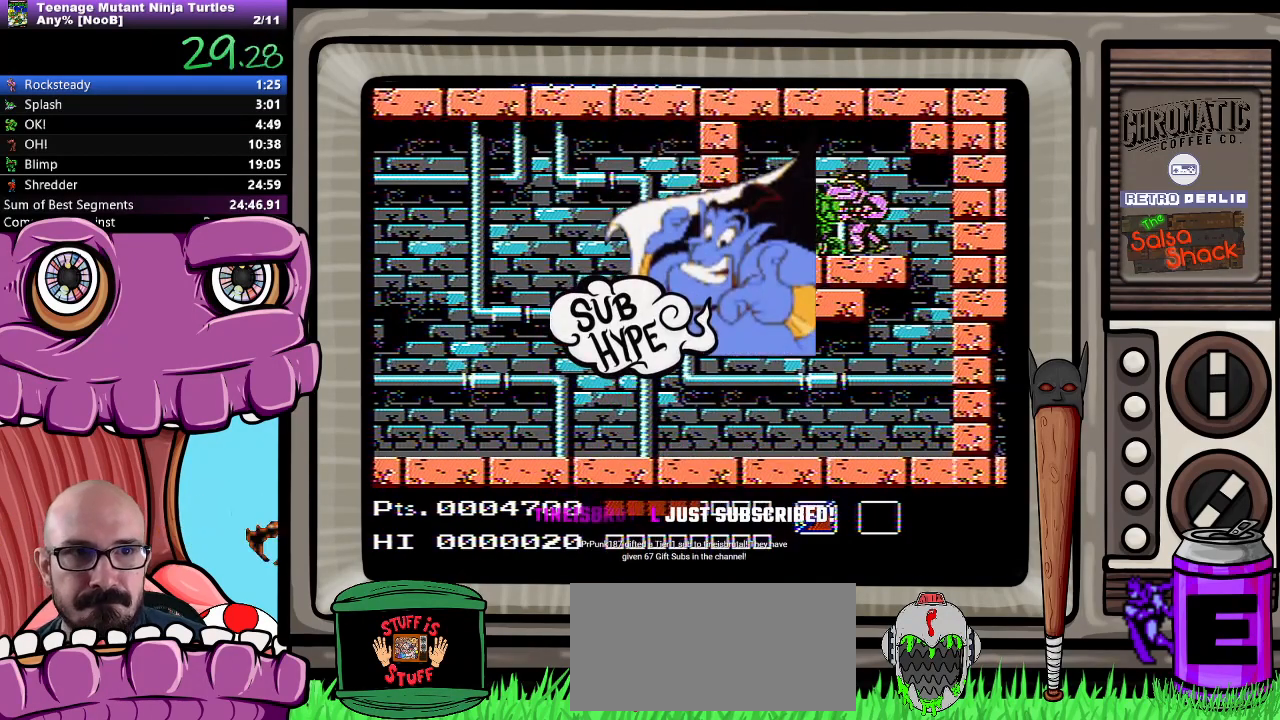
{"dt_ms": 500, "buttons": ["DPAD_UP"], "events": [[17, "DPAD_LEFT", "up"], [317, "DPAD_UP", "down"]]}
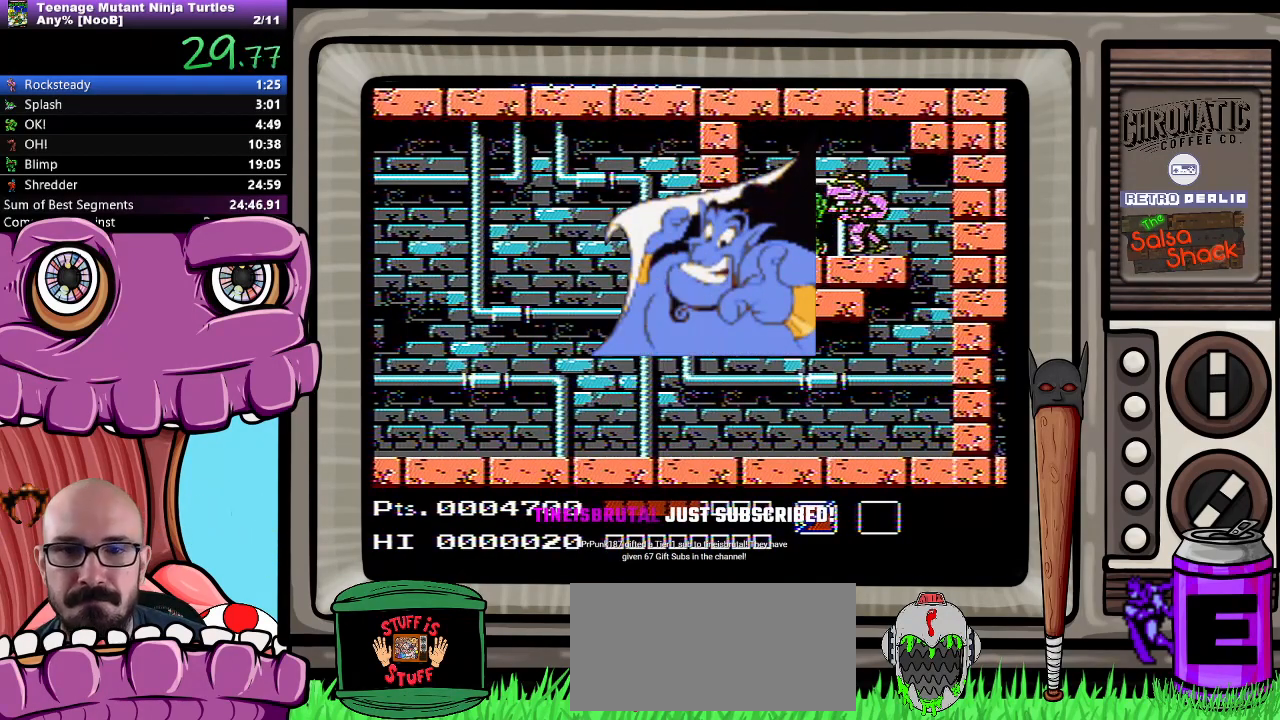
{"dt_ms": 500, "buttons": ["DPAD_UP"], "events": []}
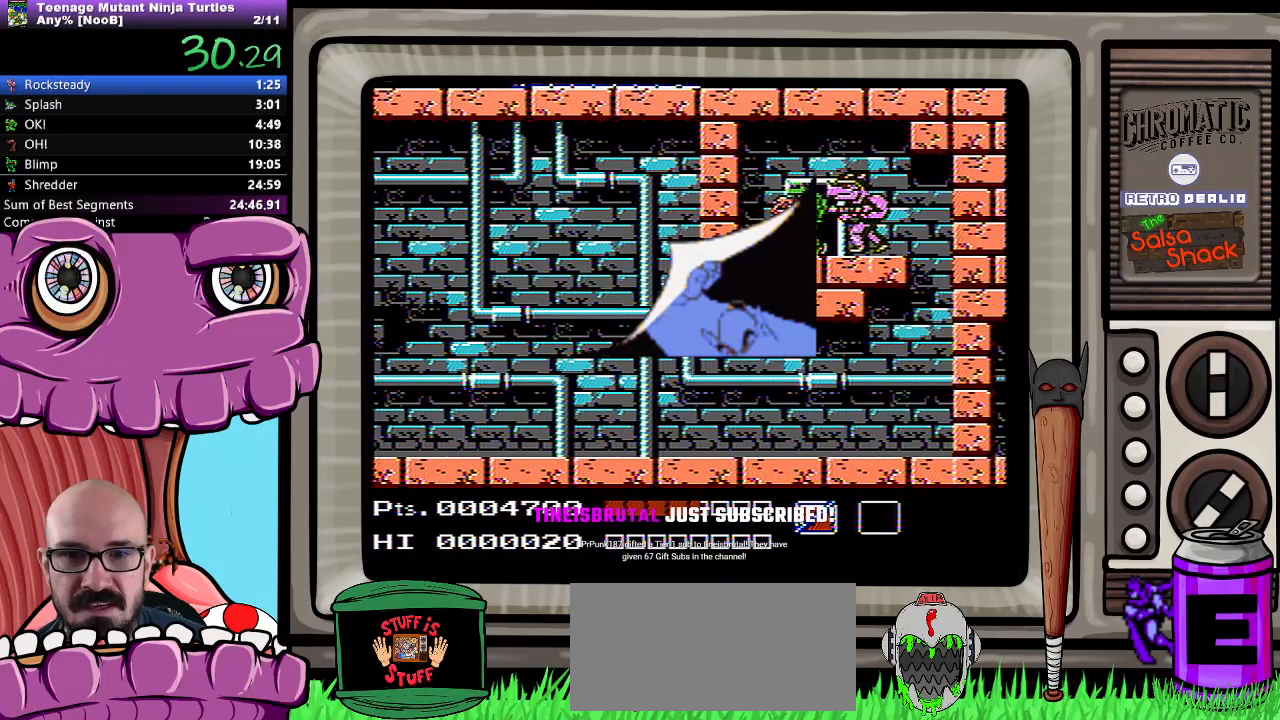
{"dt_ms": 500, "buttons": ["DPAD_UP"], "events": []}
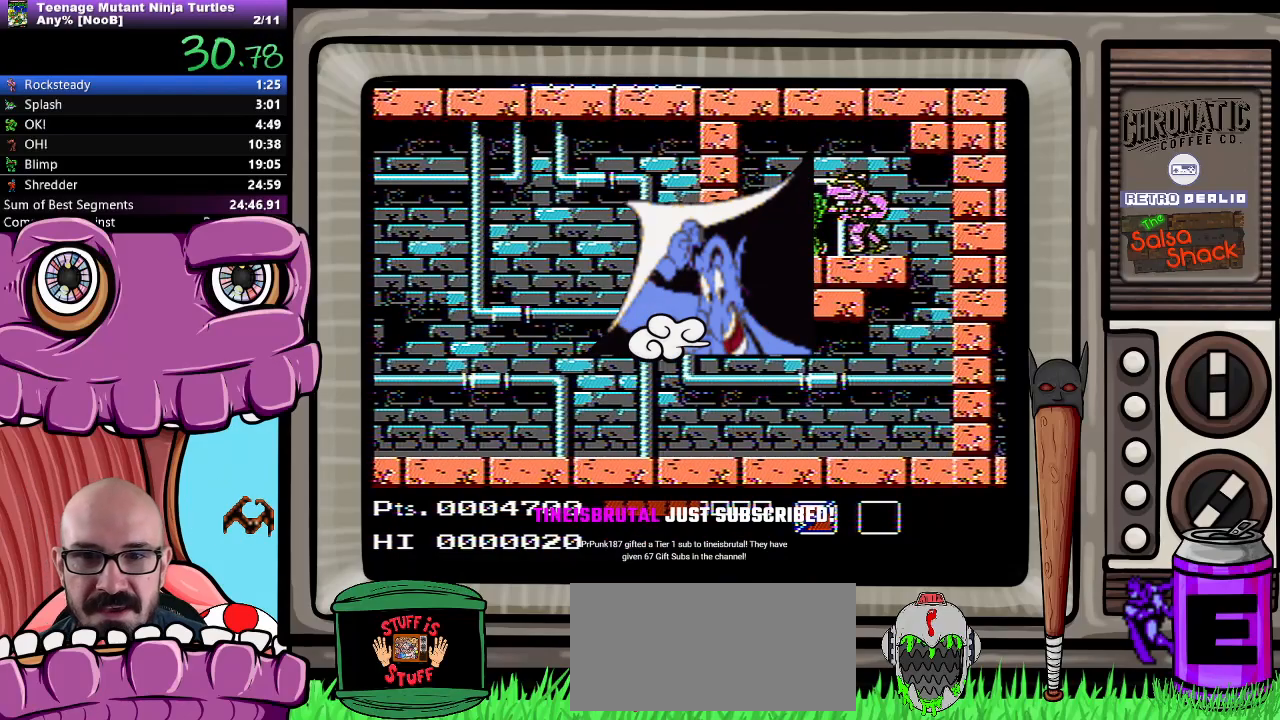
{"dt_ms": 500, "buttons": ["DPAD_UP"], "events": []}
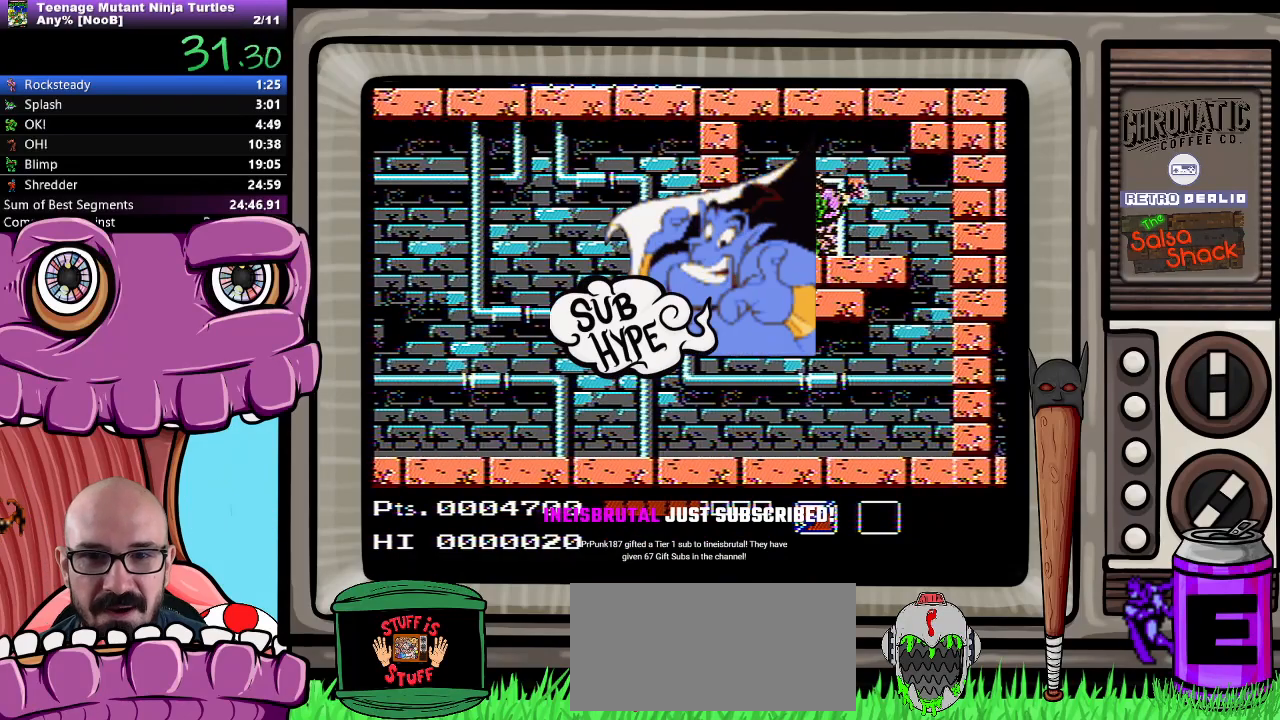
{"dt_ms": 500, "buttons": ["DPAD_UP"], "events": []}
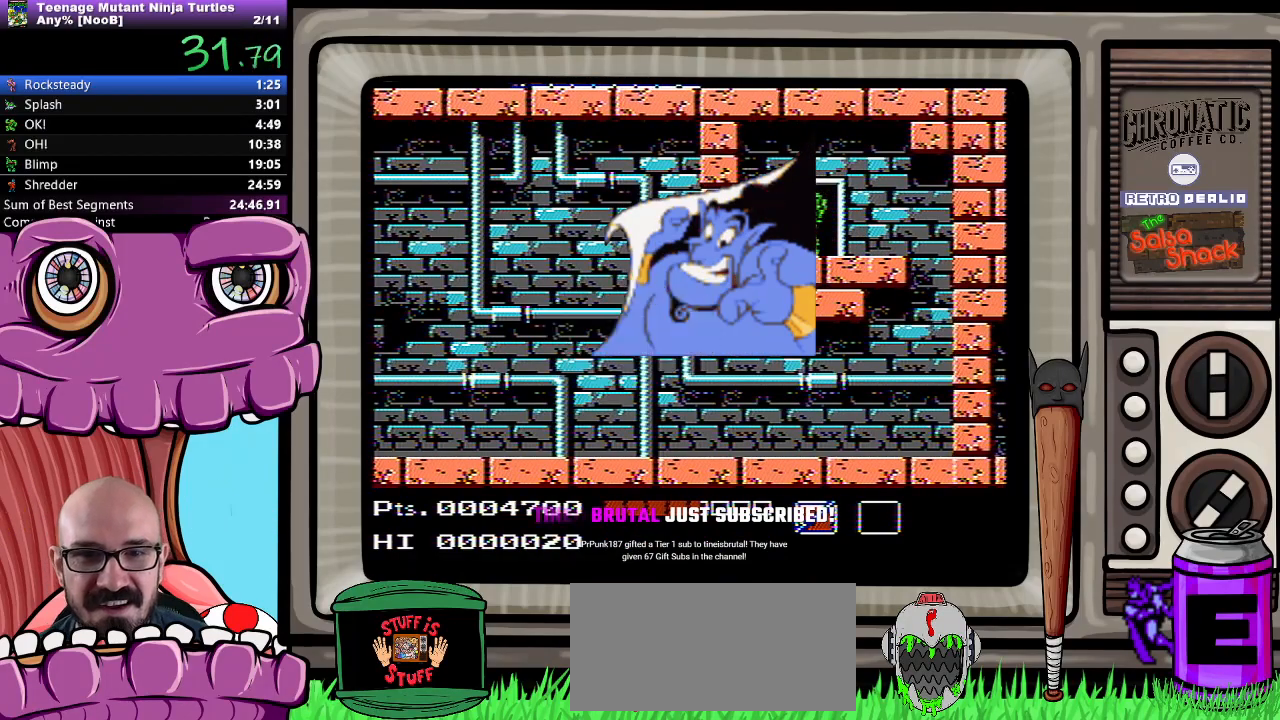
{"dt_ms": 500, "buttons": [], "events": [[467, "DPAD_UP", "up"]]}
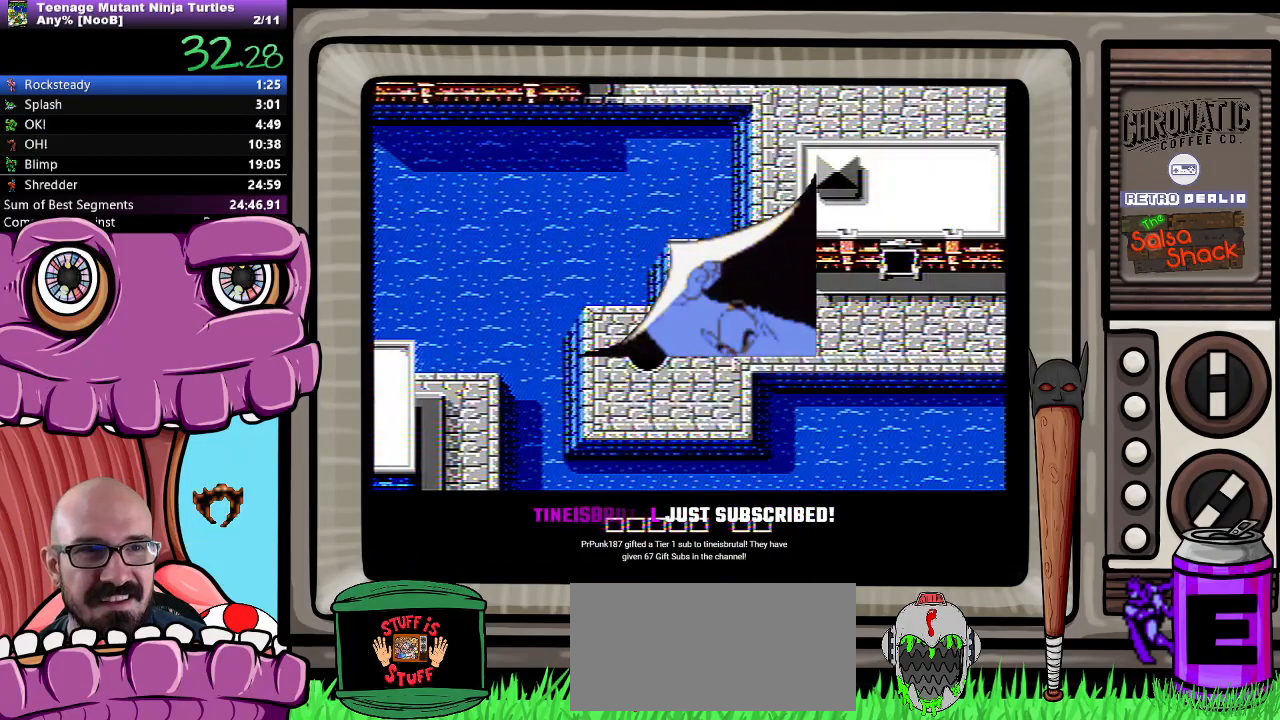
{"dt_ms": 500, "buttons": ["DPAD_RIGHT"], "events": [[350, "DPAD_RIGHT", "down"]]}